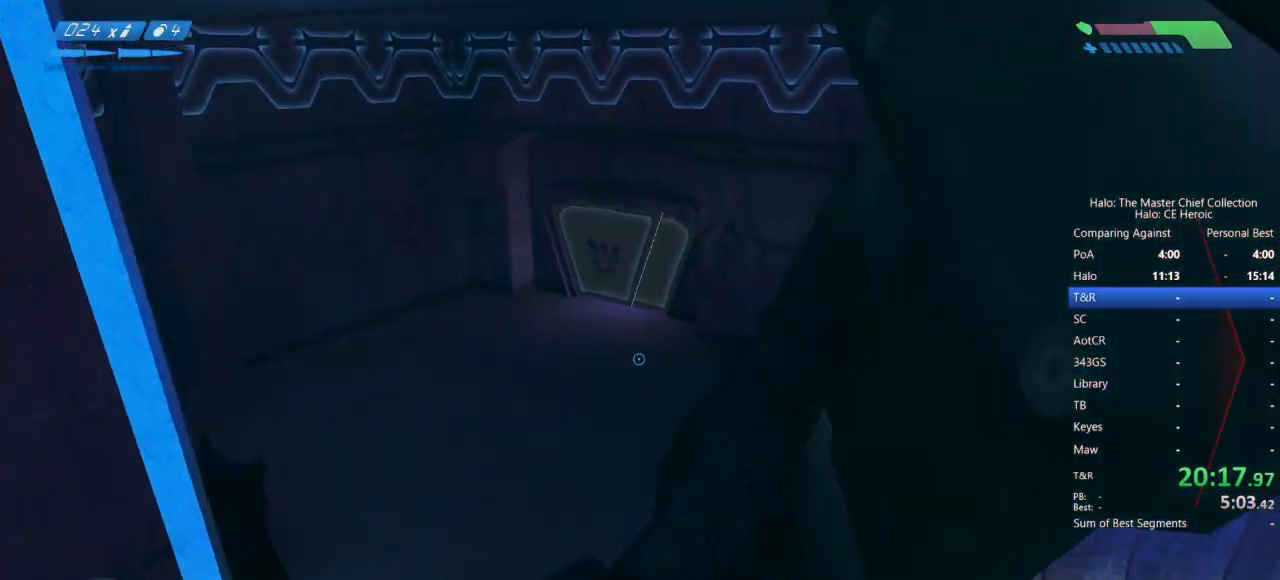
Gameplay with keyboard and mouse; each line is a JSON object with the keys and mouse buttons held at the frame after it. "events" lists presses ("down") and releases ("up") of "a", "alt", "c", "caps_lock", "ctrl", "d", "e", "escape", "f", "g", "q", "r", "s", "shift", "space", "tab", "v", "w", "x", "z", "mouse_left", "mouse_right", "mouse_mb4" and "mouse_mb5" between this image and that frame as [ms after this image, input, new state], when the widget could be followed in between. "mouse_left", "mouse_right", "mouse_mb4", "mouse_mb5" = the "left", "right", "mb4", "mb5" buttons of the "mouse" list. No other keys are recorded. Not read: mouse_move.
{"keys": ["f", "w"], "mouse": [], "events": [[433, "f", "down"]]}
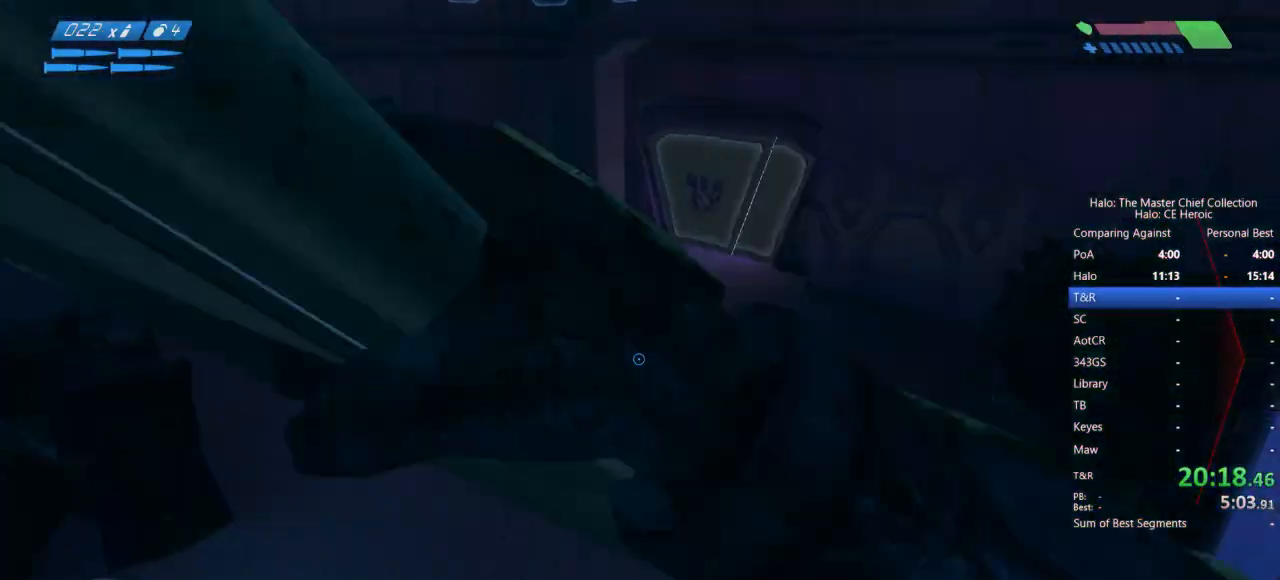
{"keys": ["w"], "mouse": []}
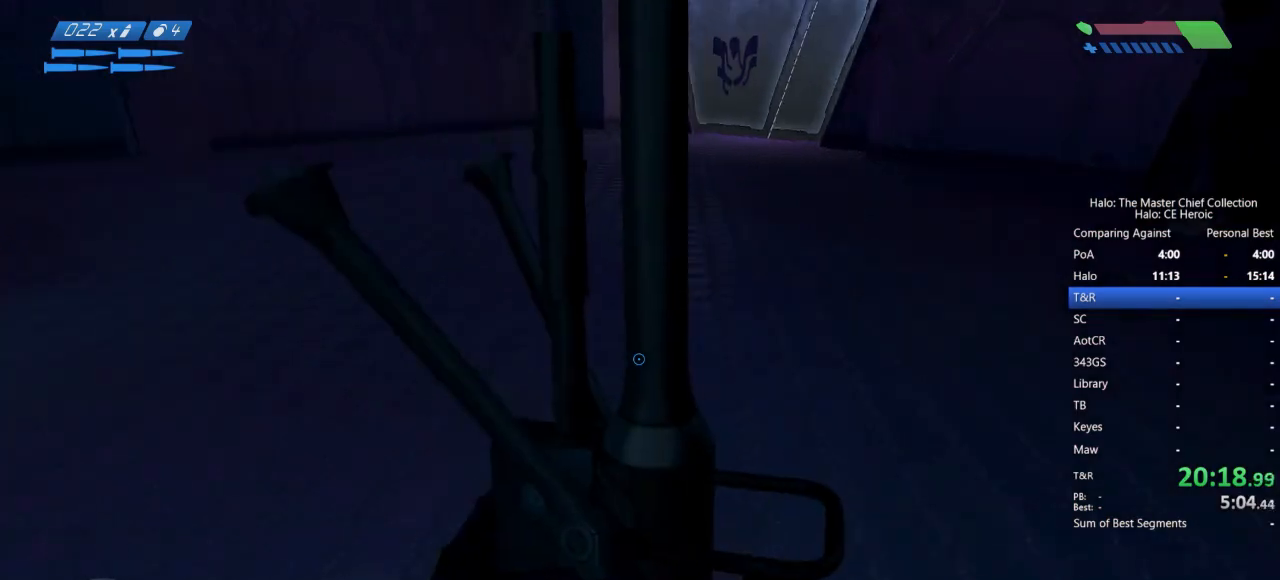
{"keys": ["w"], "mouse": [], "events": []}
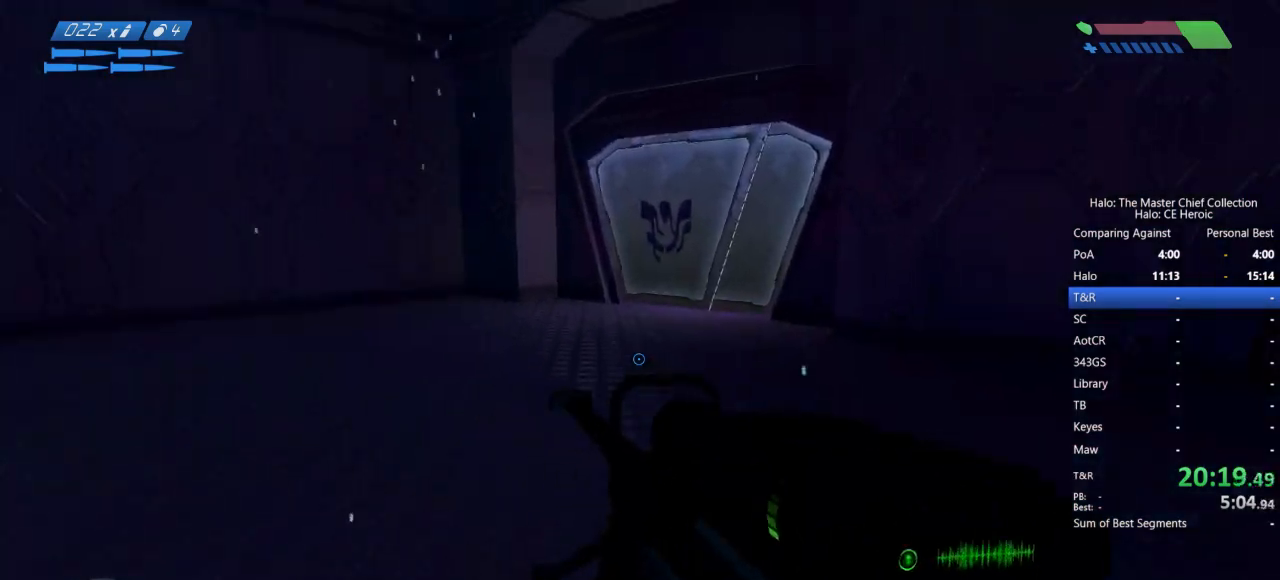
{"keys": ["w"], "mouse": [], "events": []}
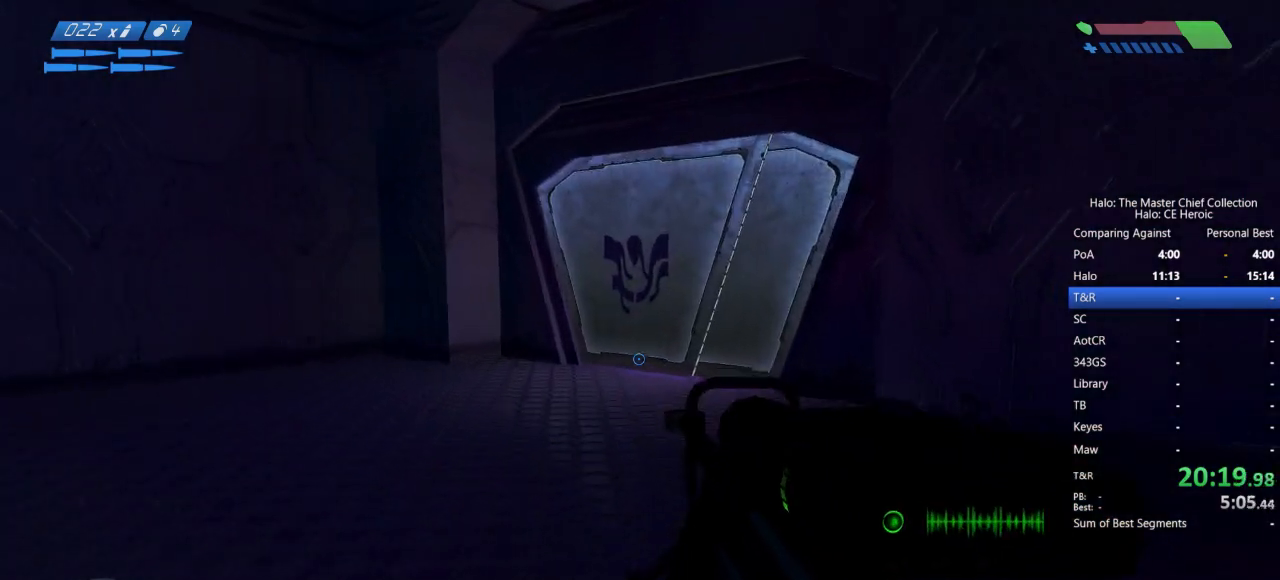
{"keys": ["w"], "mouse": [], "events": []}
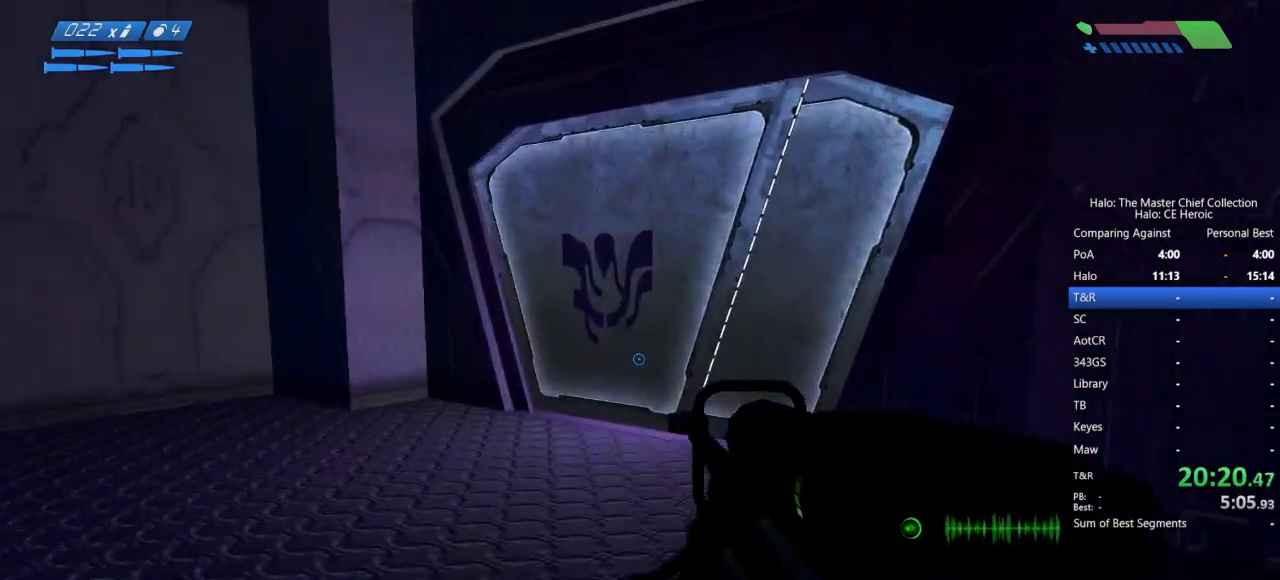
{"keys": ["w"], "mouse": [], "events": []}
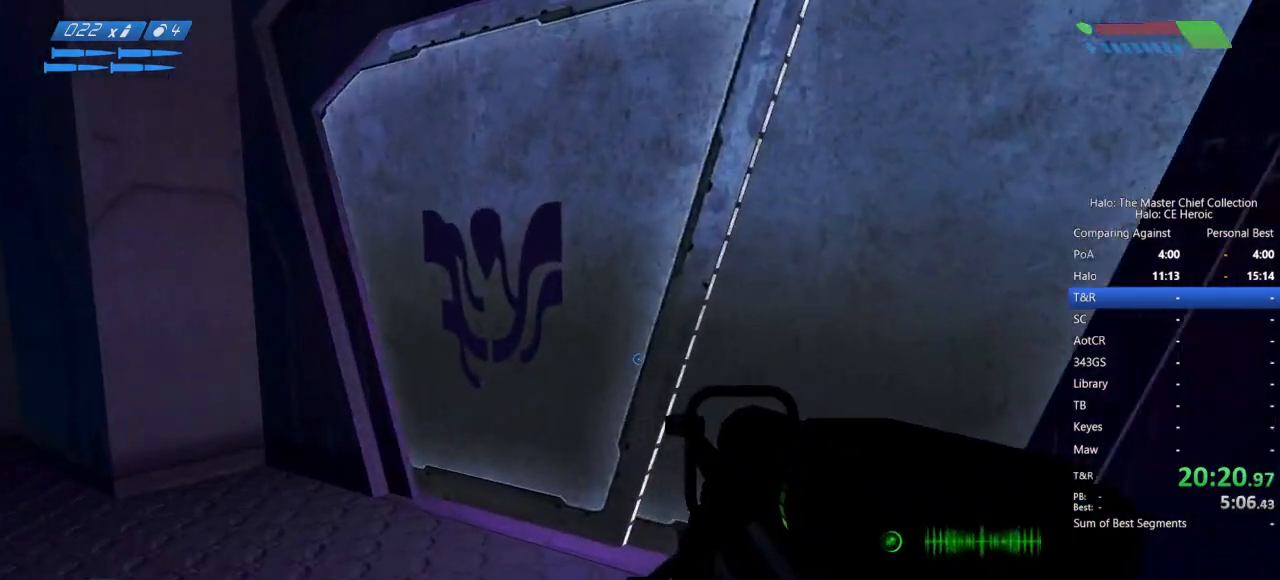
{"keys": ["w"], "mouse": []}